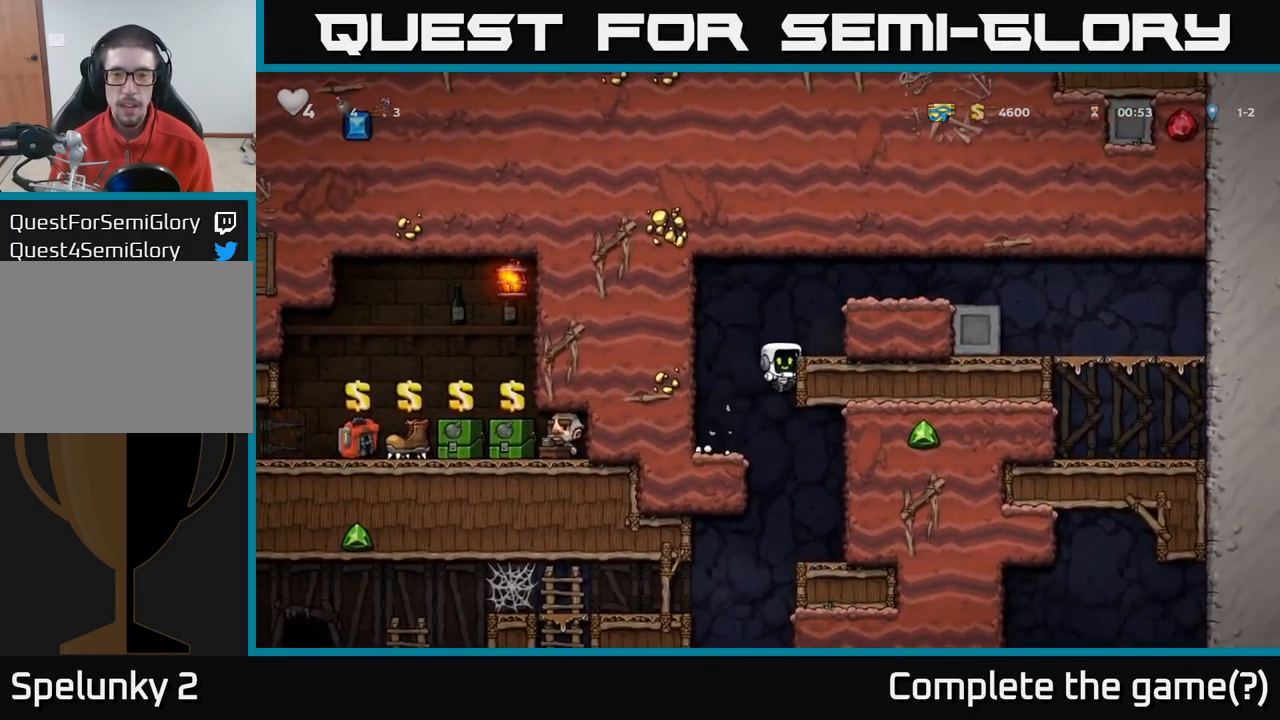
Gameplay with a controller (Xbox layout); each line is a JSON object with the inputs held at the frame after it. "events" lists button and stick changes between this image and that frame as [ms after this image, input, new state], when the widget could be followed in between.
{"buttons": ["A"], "left_stick": "left", "right_stick": "center"}
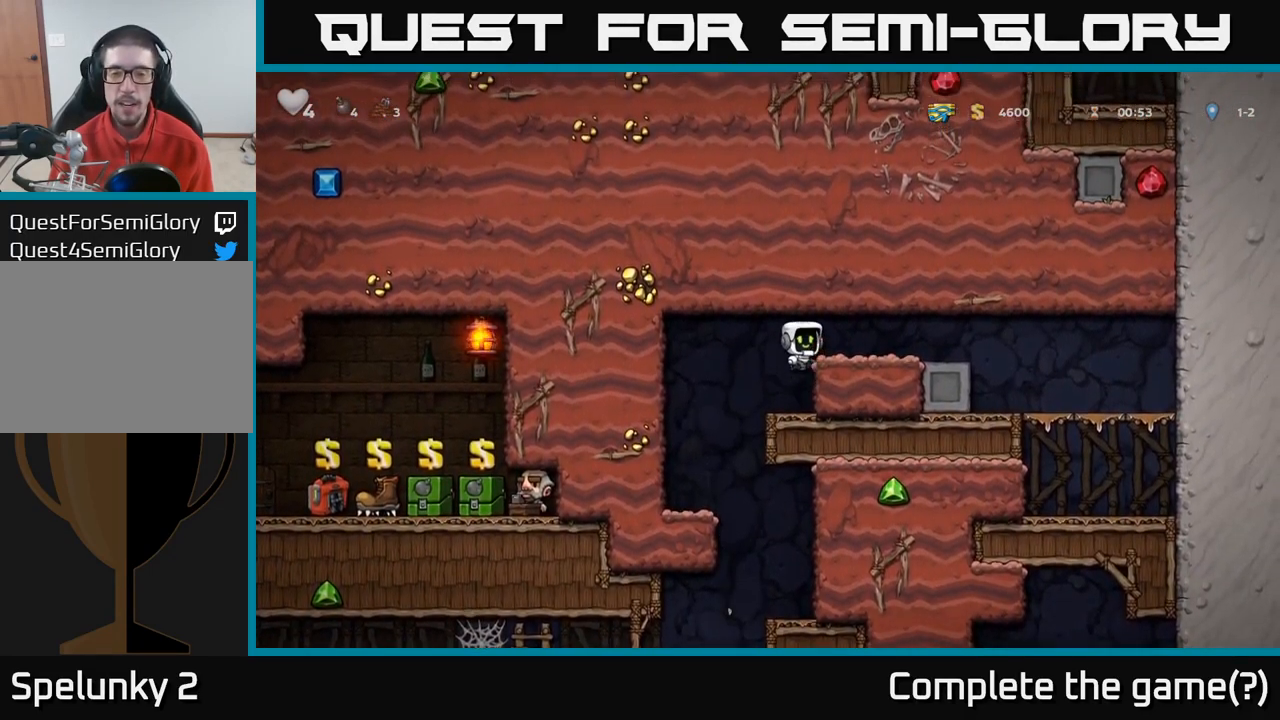
{"buttons": [], "left_stick": "center", "right_stick": "center", "events": [[66, "A", "up"], [266, "left_stick", "center"]]}
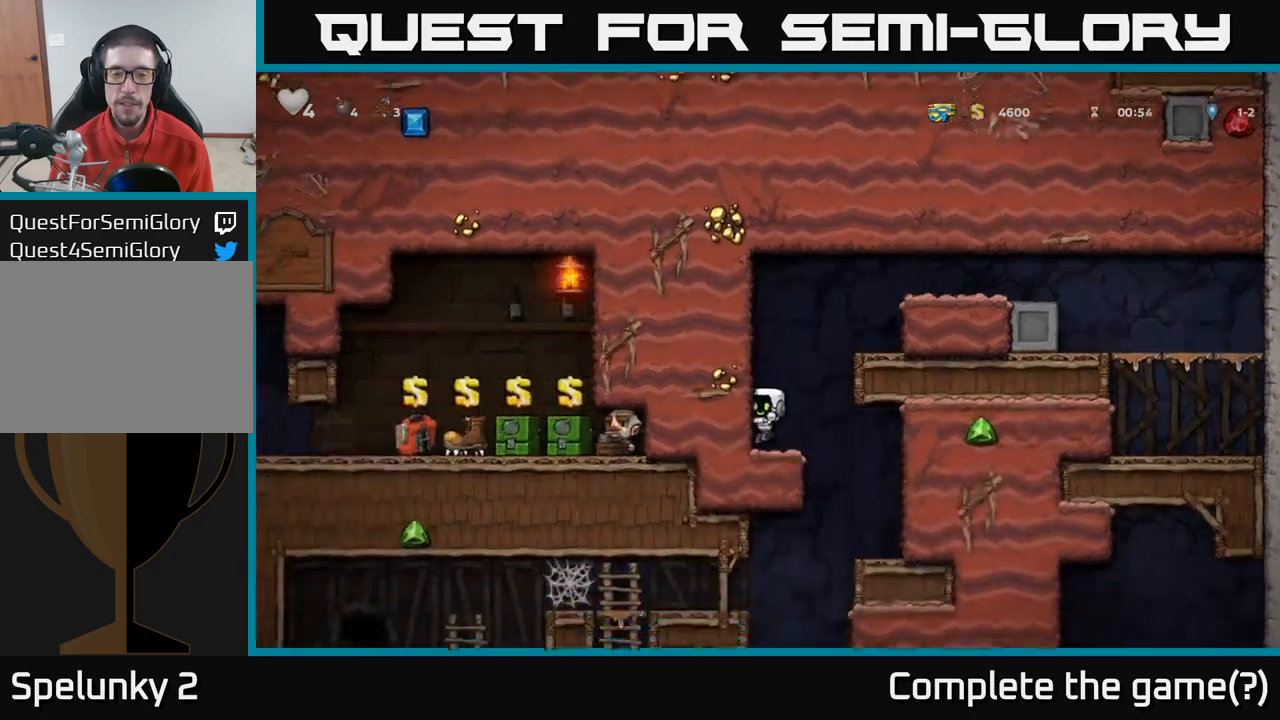
{"buttons": [], "left_stick": "left", "right_stick": "center", "events": [[17, "left_stick", "right"], [350, "left_stick", "center"], [417, "left_stick", "left"]]}
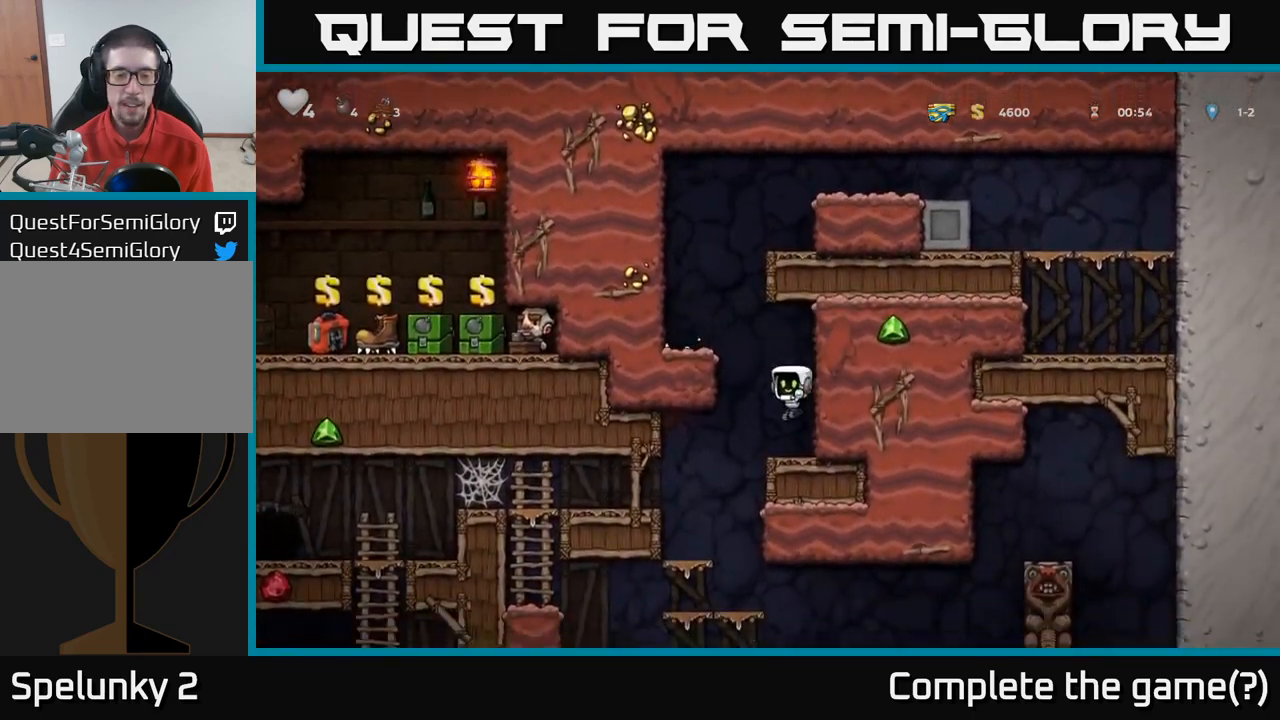
{"buttons": [], "left_stick": "left", "right_stick": "center", "events": [[367, "A", "down"], [483, "A", "up"]]}
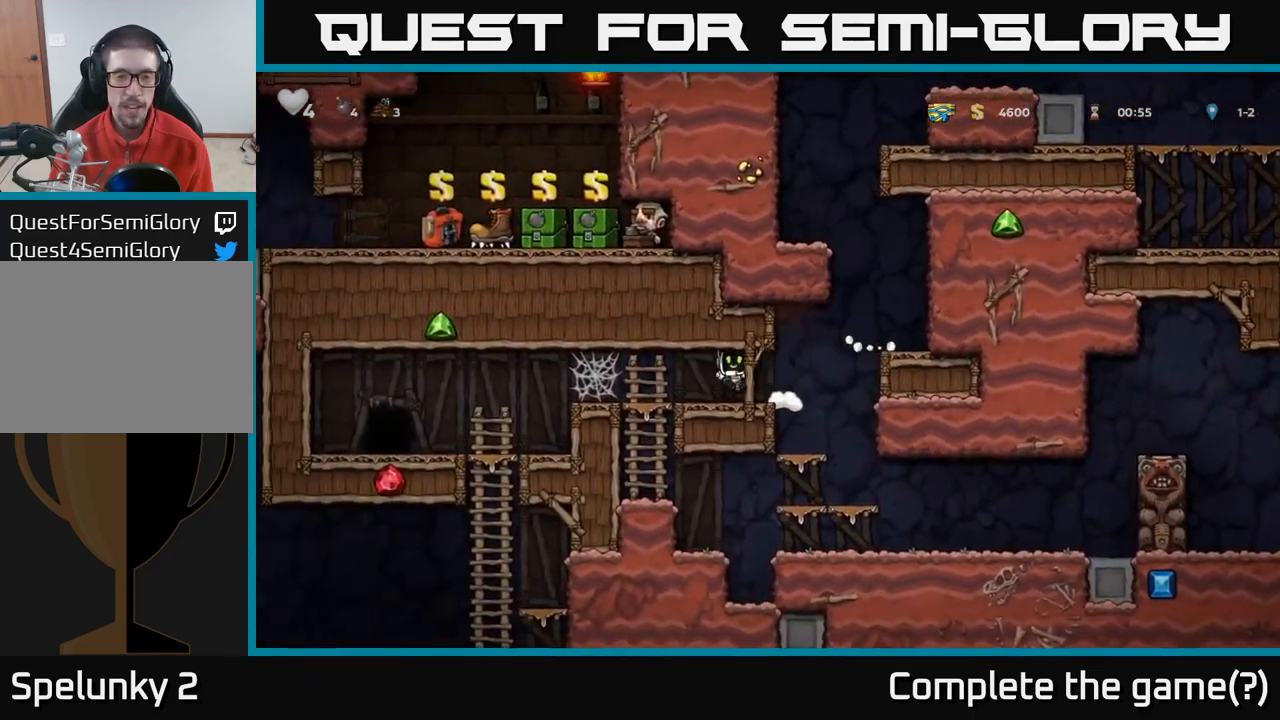
{"buttons": [], "left_stick": "left", "right_stick": "center", "events": [[250, "A", "down"], [317, "A", "up"], [400, "A", "down"], [467, "A", "up"]]}
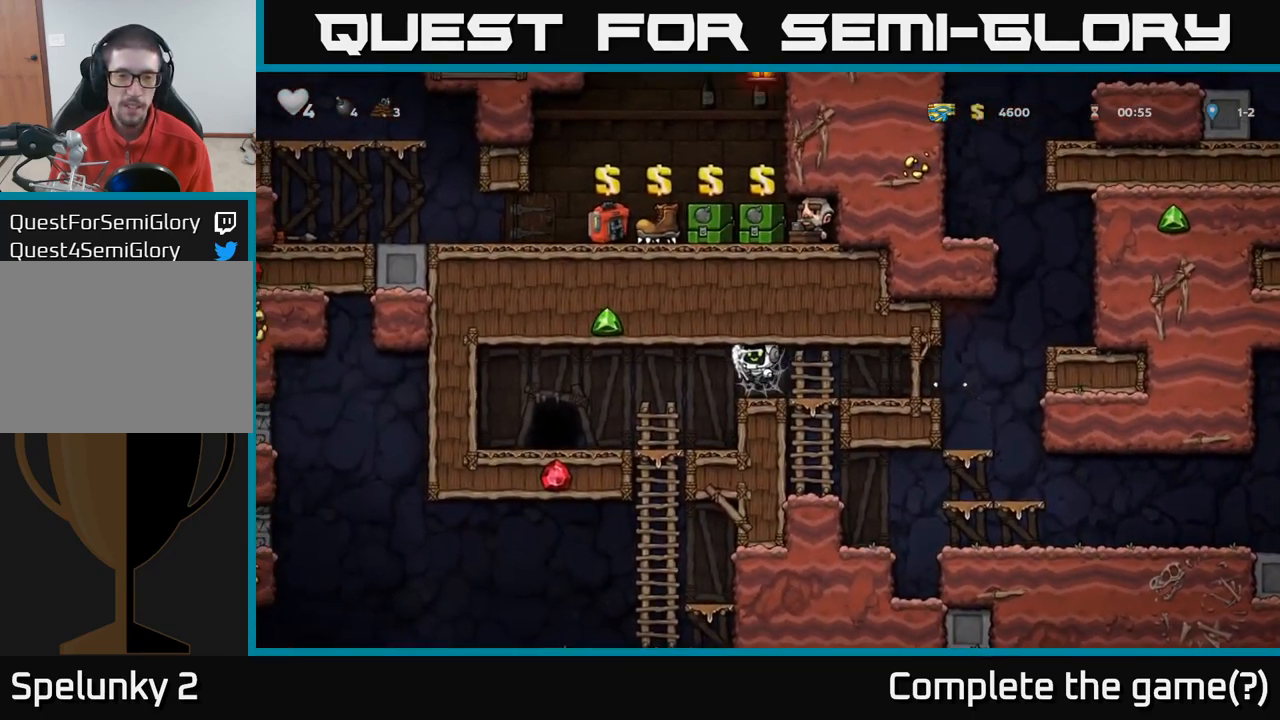
{"buttons": [], "left_stick": "center", "right_stick": "center", "events": [[50, "A", "down"], [133, "A", "up"], [333, "left_stick", "center"]]}
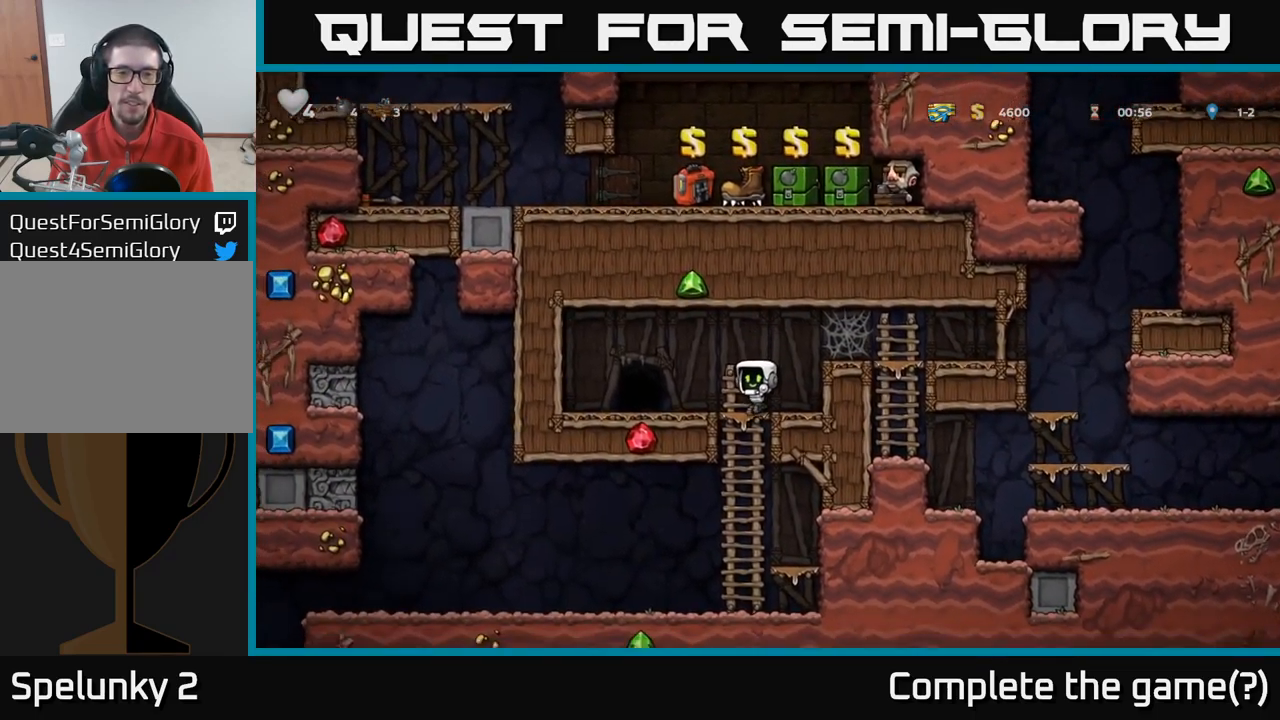
{"buttons": [], "left_stick": "left", "right_stick": "center", "events": [[33, "left_stick", "down"], [117, "A", "down"], [217, "A", "up"], [333, "left_stick", "center"], [383, "left_stick", "left"]]}
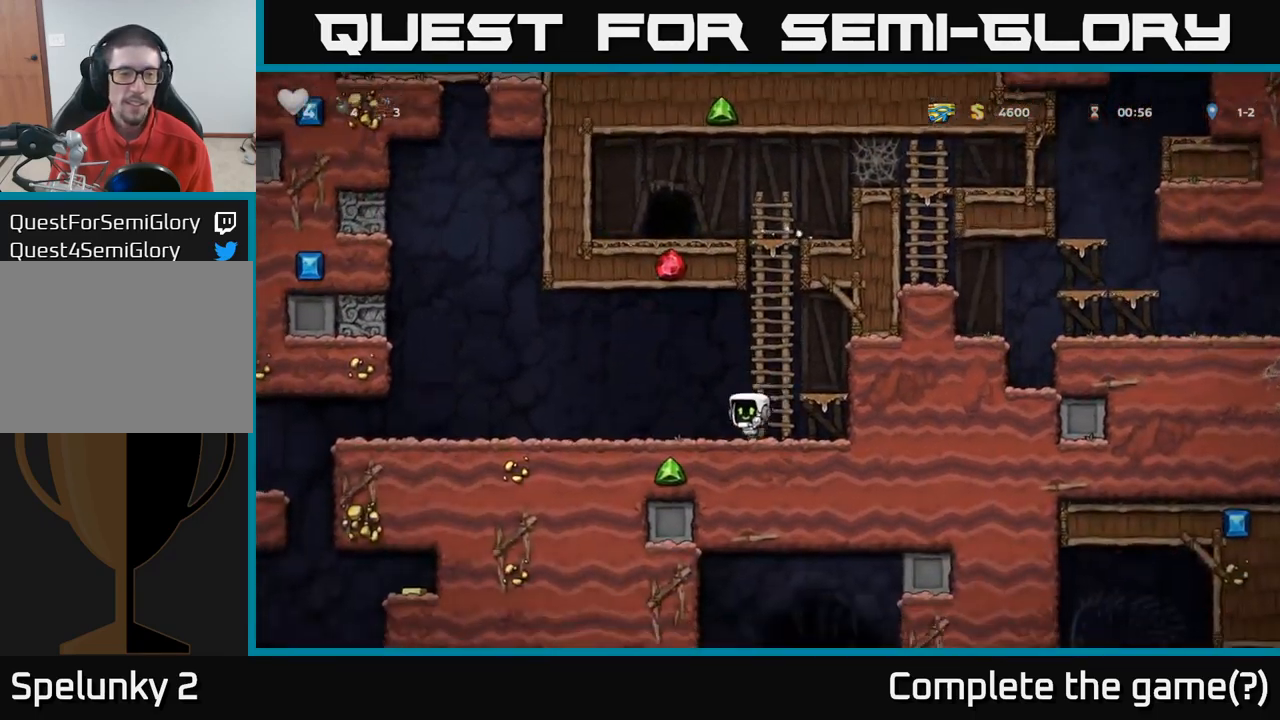
{"buttons": [], "left_stick": "left", "right_stick": "center", "events": []}
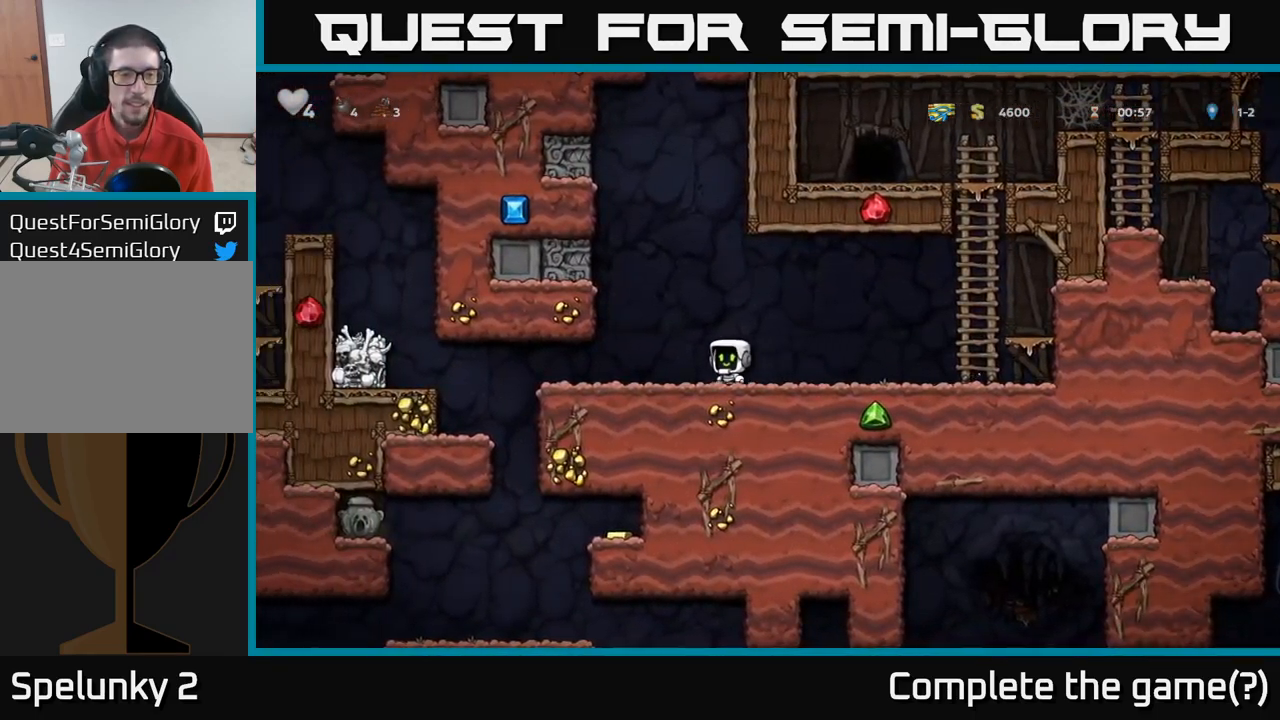
{"buttons": [], "left_stick": "center", "right_stick": "center", "events": [[467, "left_stick", "center"]]}
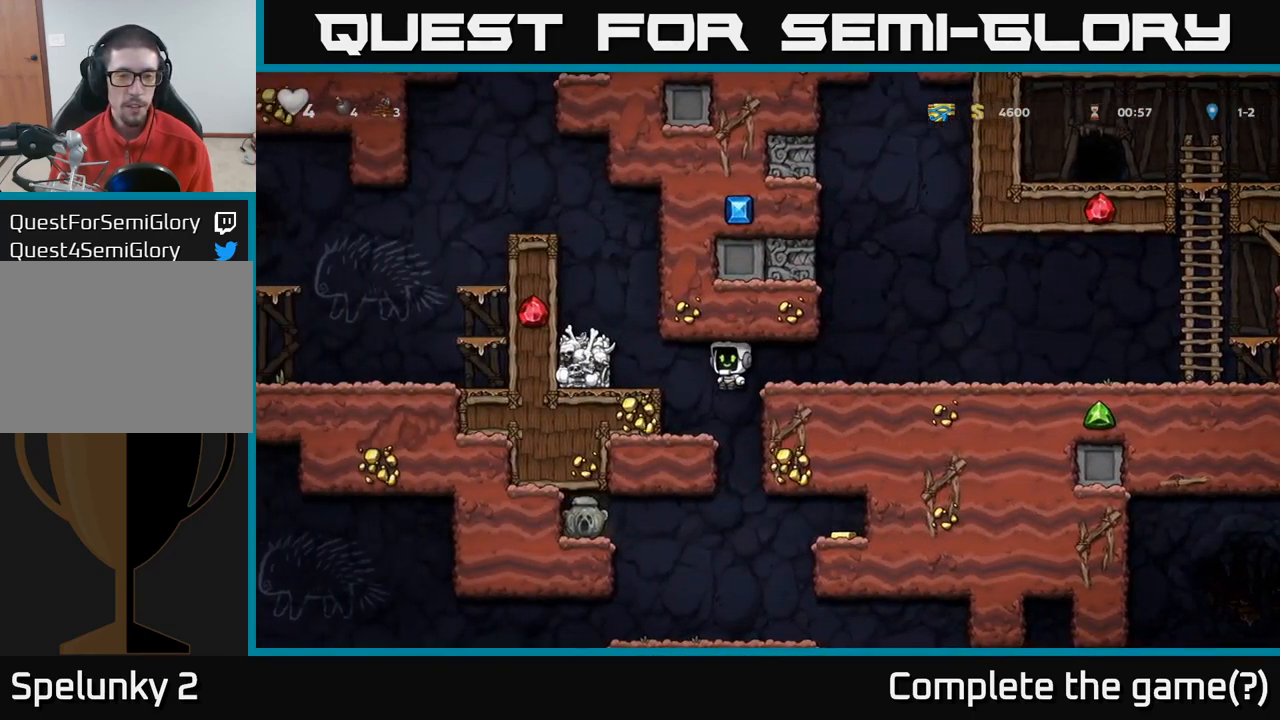
{"buttons": [], "left_stick": "left", "right_stick": "center", "events": [[400, "left_stick", "left"]]}
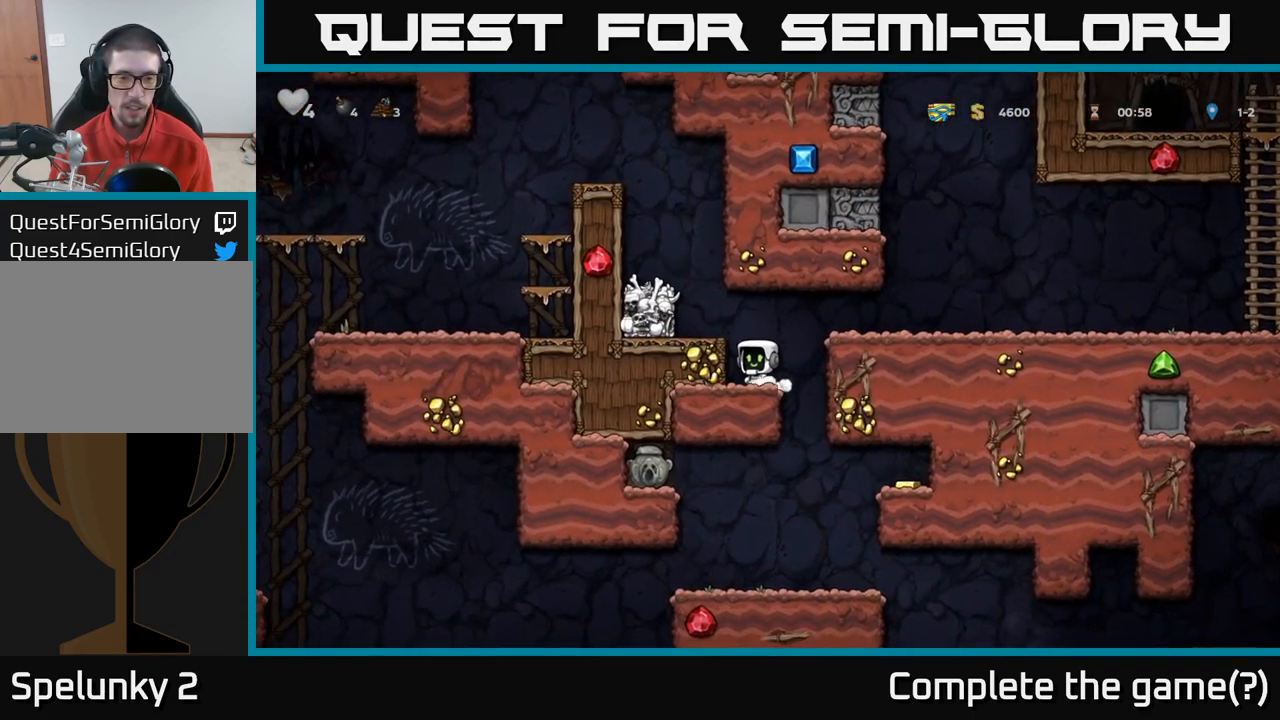
{"buttons": [], "left_stick": "center", "right_stick": "center", "events": [[67, "left_stick", "center"]]}
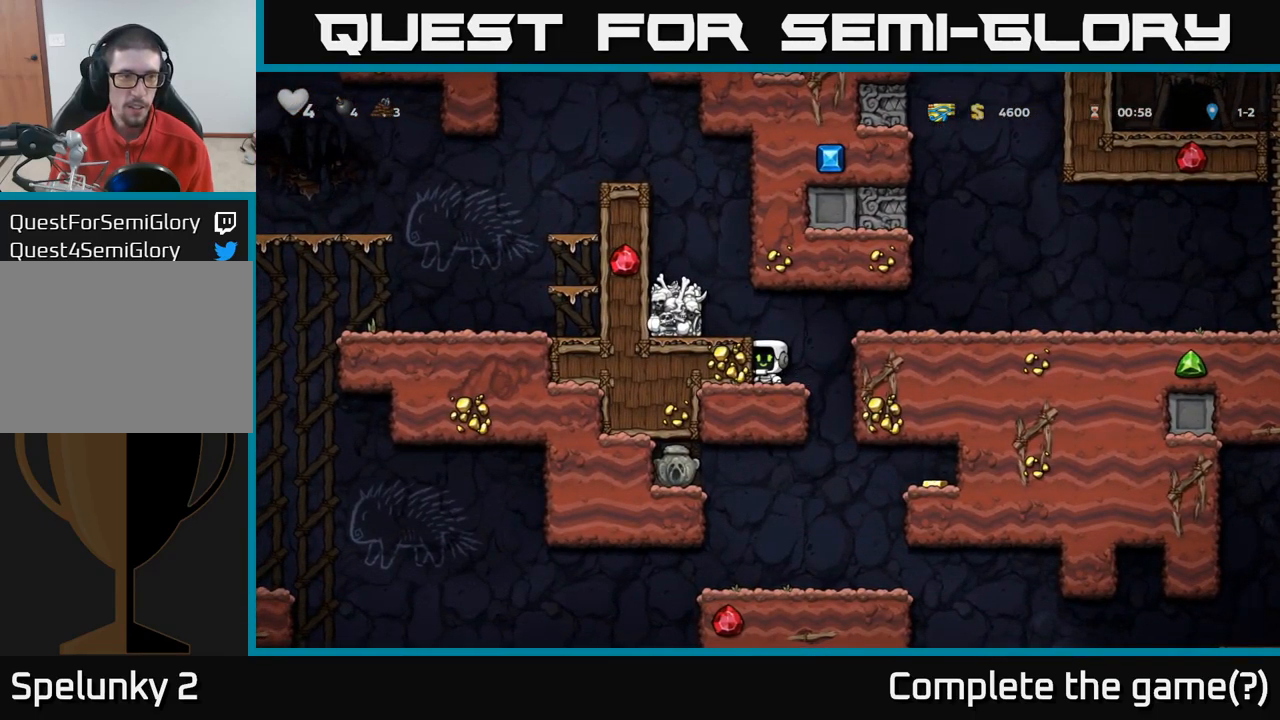
{"buttons": ["A"], "left_stick": "left", "right_stick": "center", "events": [[383, "A", "down"], [400, "left_stick", "left"]]}
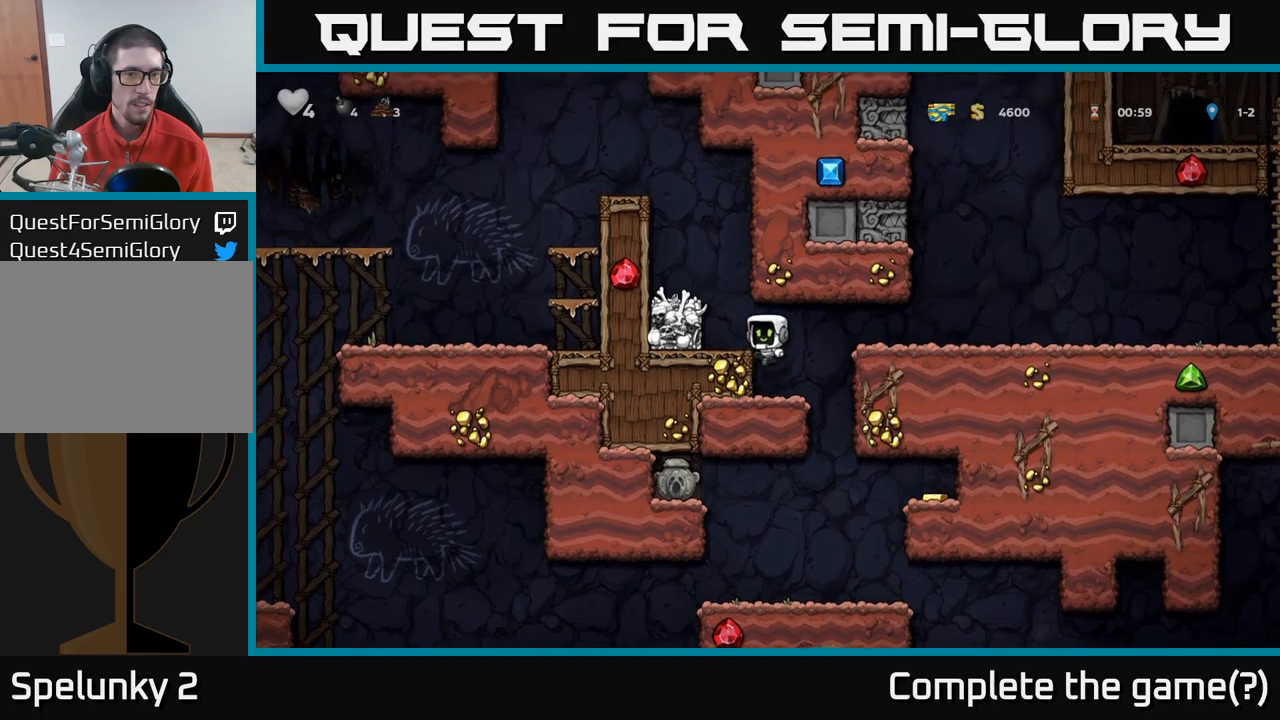
{"buttons": [], "left_stick": "center", "right_stick": "center", "events": [[50, "A", "up"], [267, "left_stick", "center"], [284, "X", "down"], [467, "X", "up"]]}
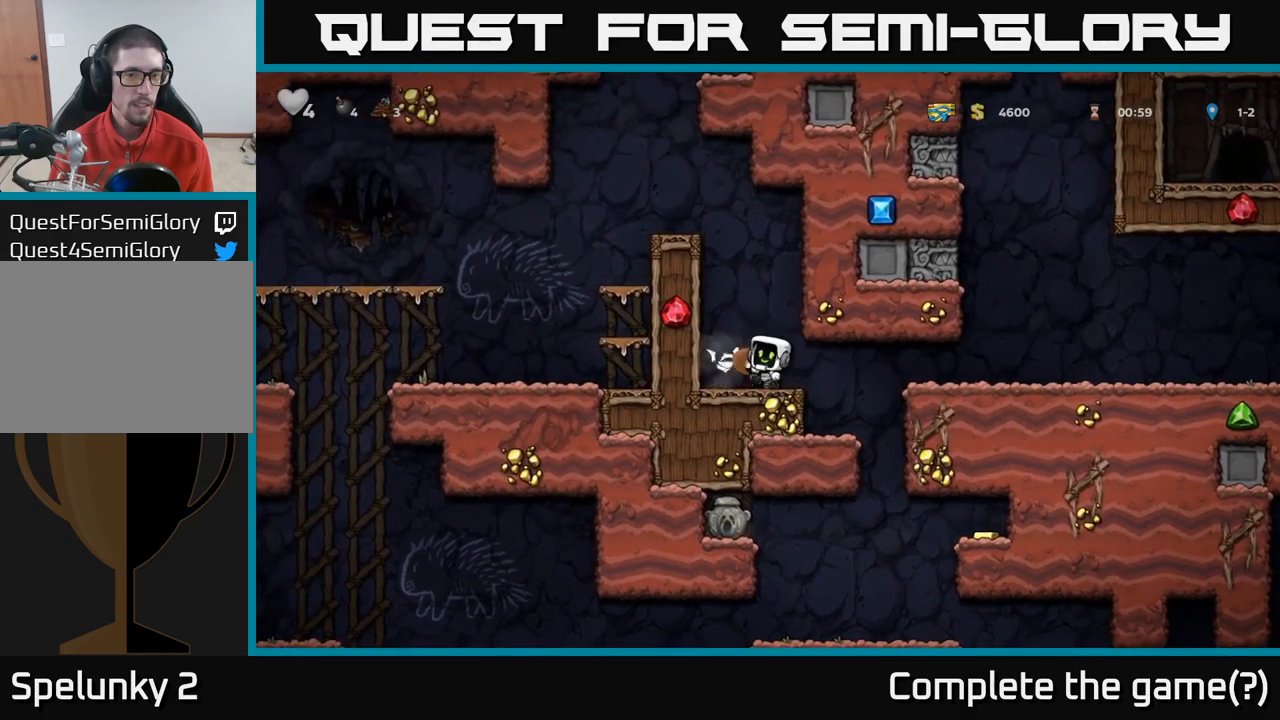
{"buttons": [], "left_stick": "center", "right_stick": "center", "events": []}
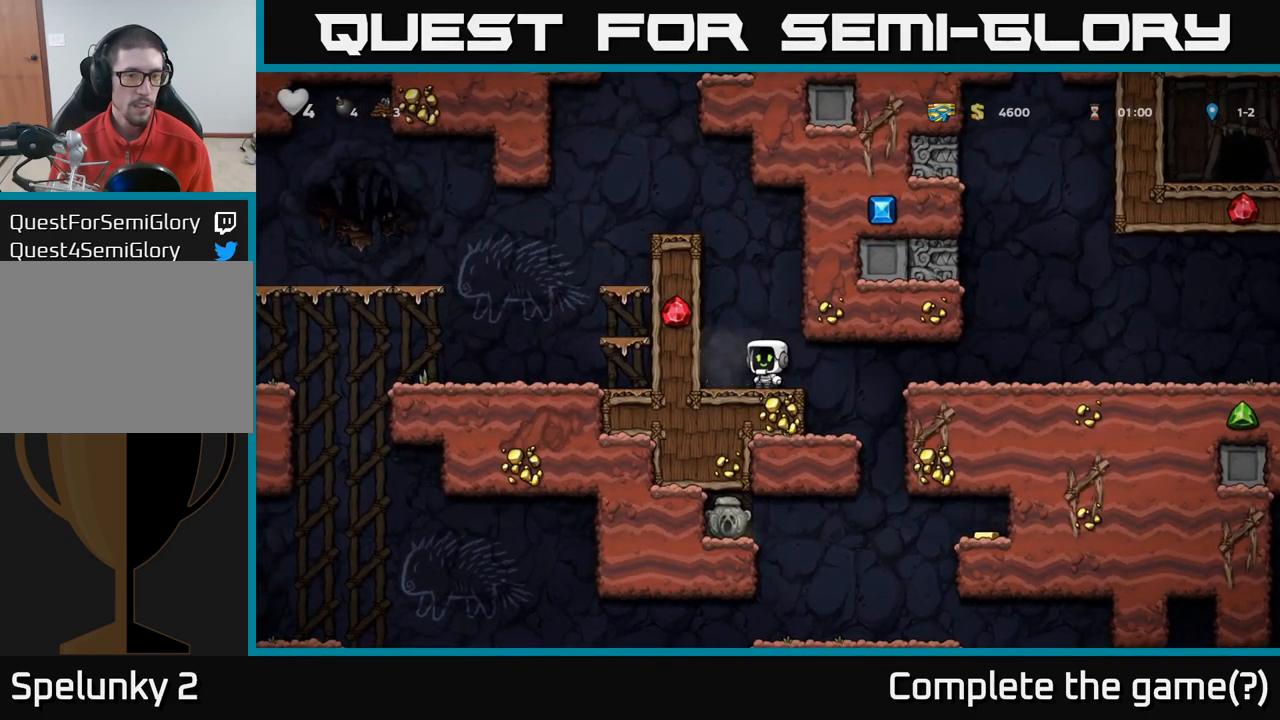
{"buttons": [], "left_stick": "center", "right_stick": "center", "events": [[17, "left_stick", "right"], [284, "left_stick", "left"], [484, "left_stick", "center"]]}
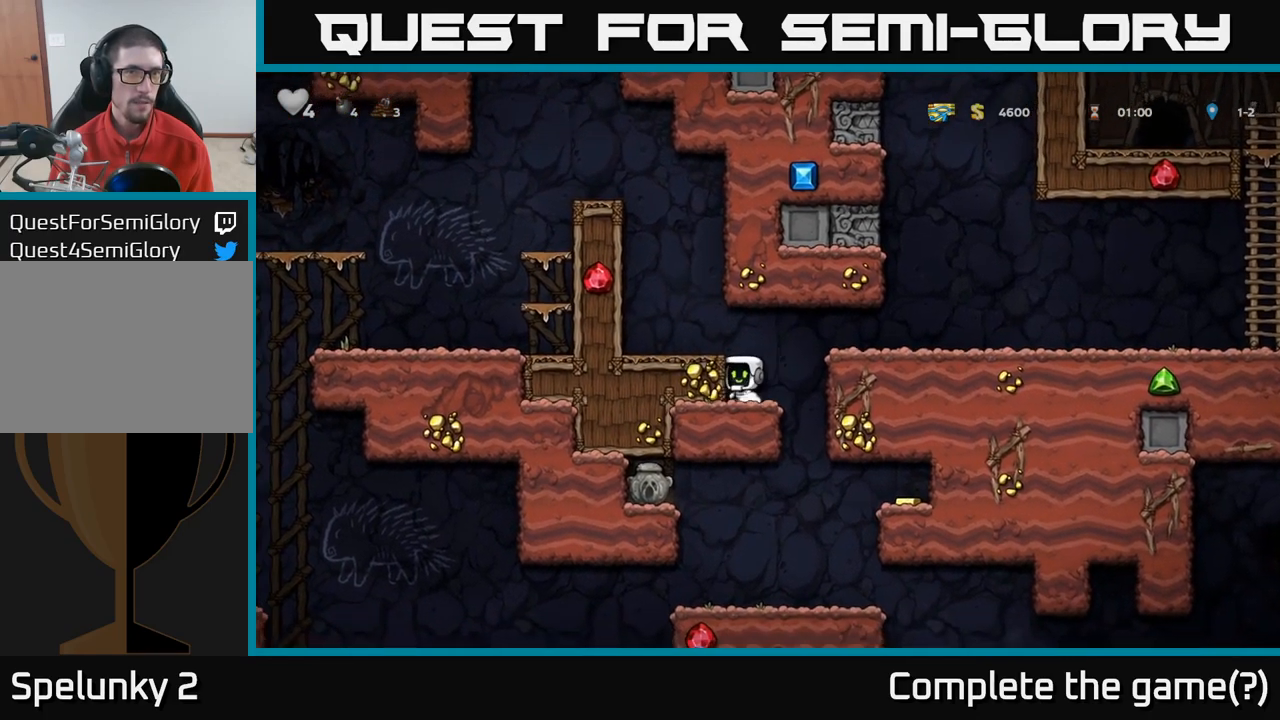
{"buttons": [], "left_stick": "down", "right_stick": "center", "events": [[117, "left_stick", "left"], [334, "left_stick", "down"], [384, "A", "down"], [484, "A", "up"]]}
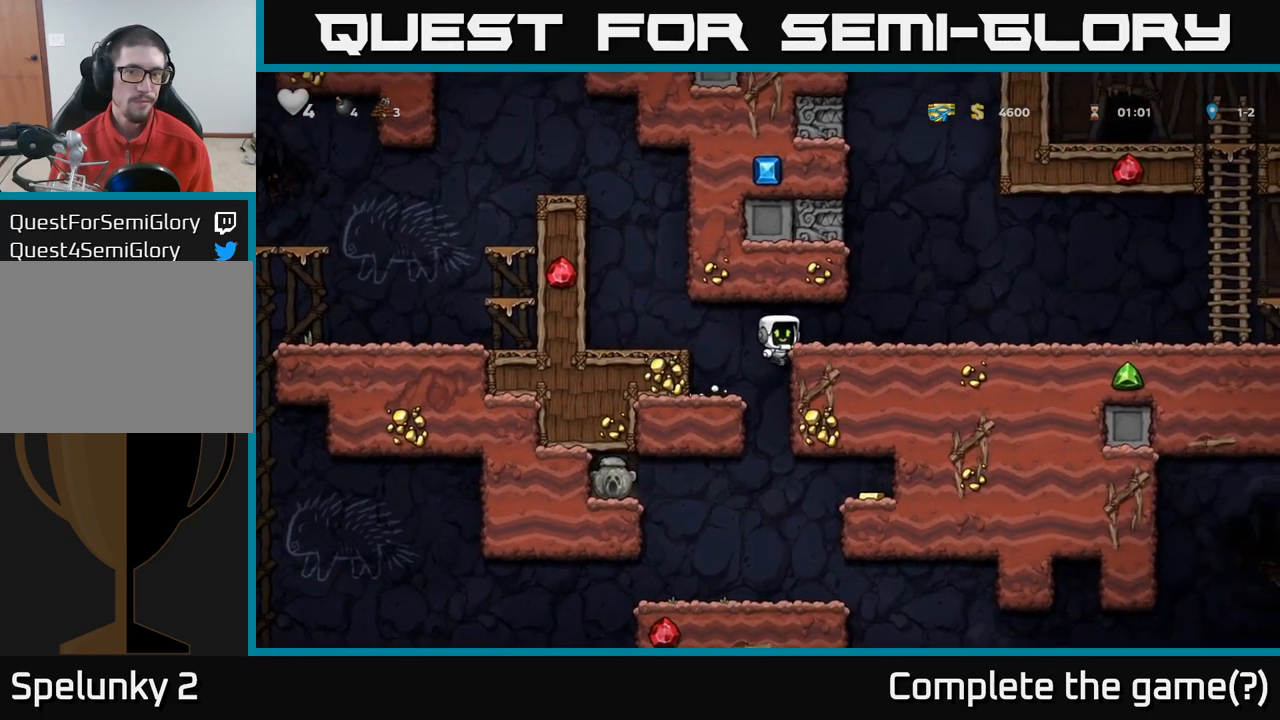
{"buttons": [], "left_stick": "center", "right_stick": "center", "events": [[267, "left_stick", "left"], [450, "left_stick", "center"]]}
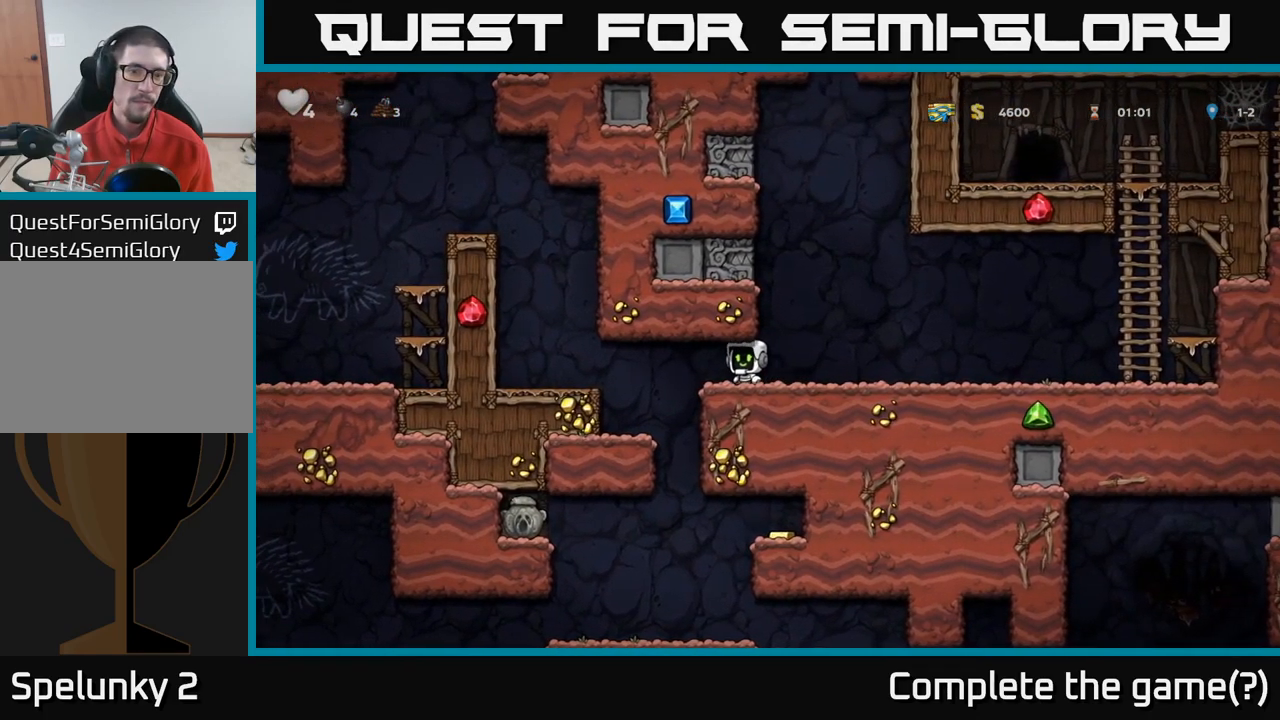
{"buttons": [], "left_stick": "center", "right_stick": "center", "events": [[84, "left_stick", "left"], [317, "left_stick", "center"]]}
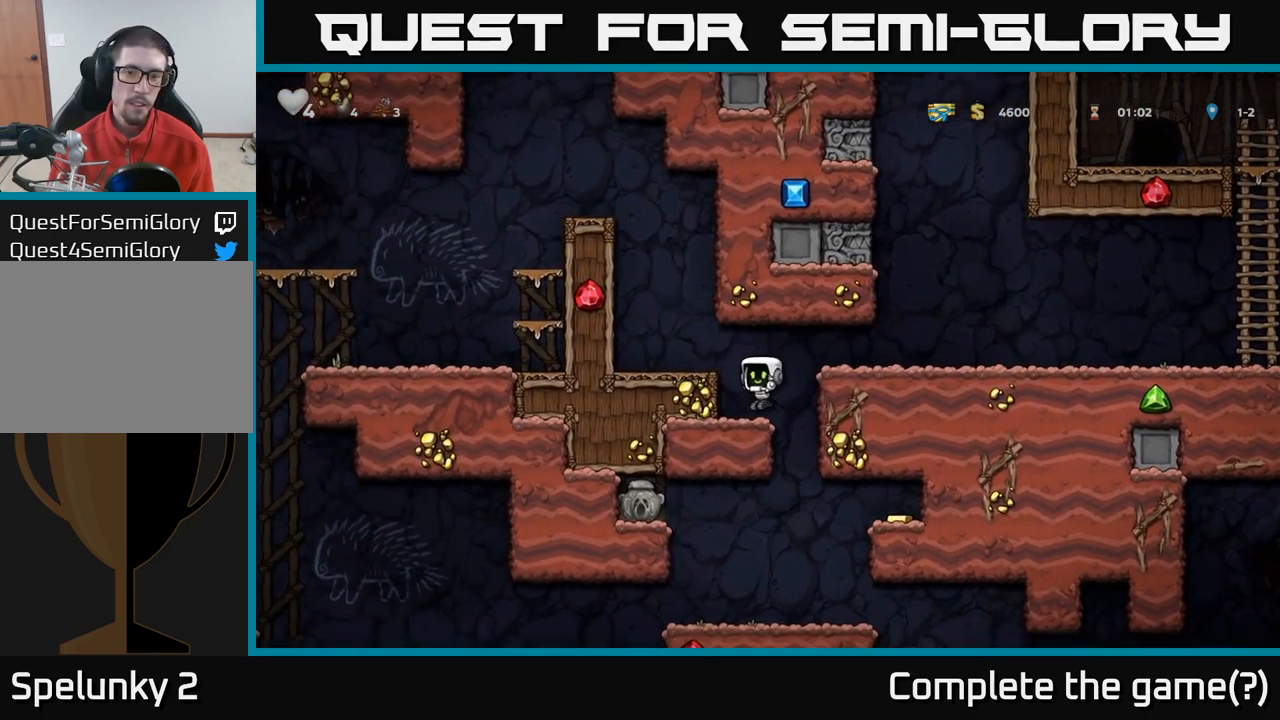
{"buttons": [], "left_stick": "up", "right_stick": "center"}
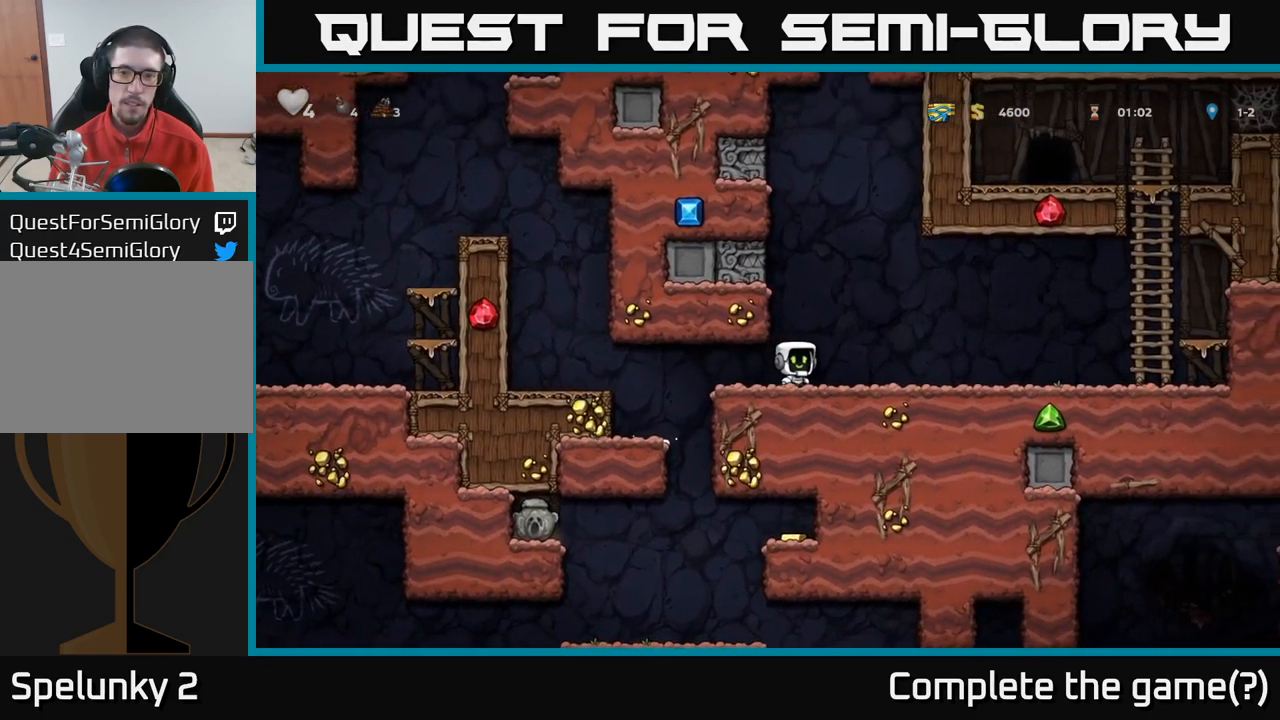
{"buttons": [], "left_stick": "up", "right_stick": "center", "events": []}
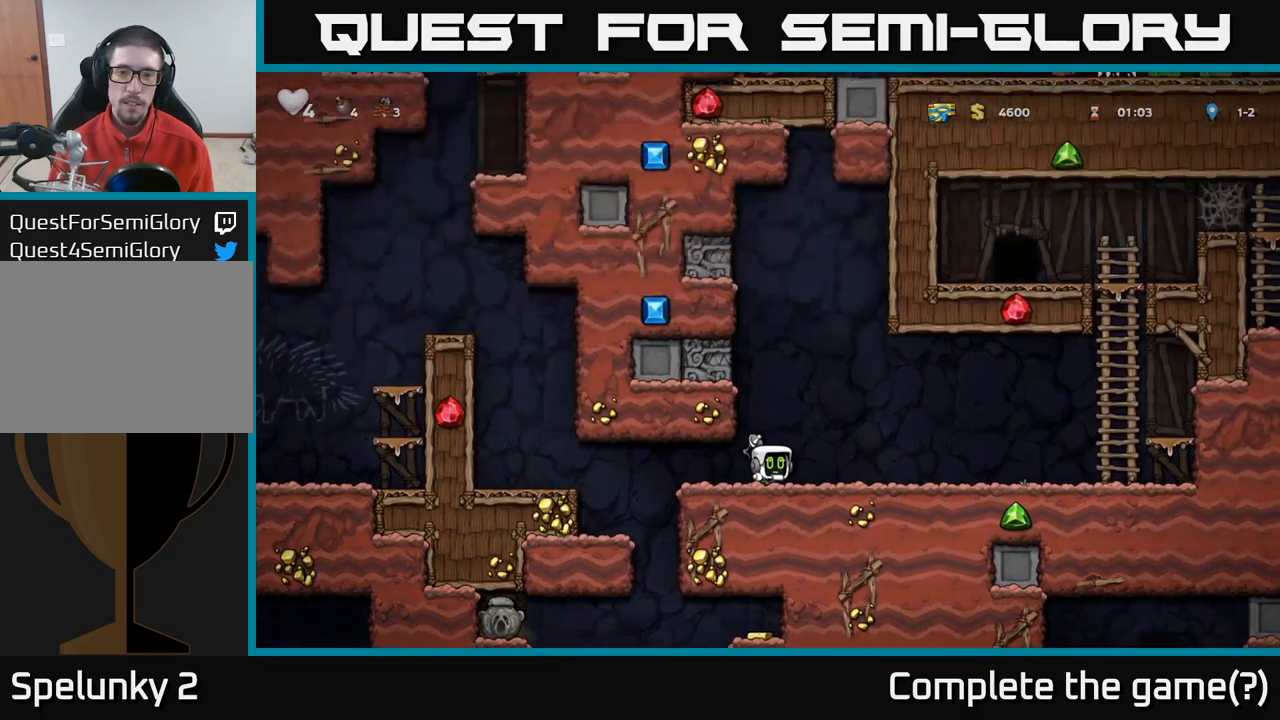
{"buttons": [], "left_stick": "up", "right_stick": "center", "events": []}
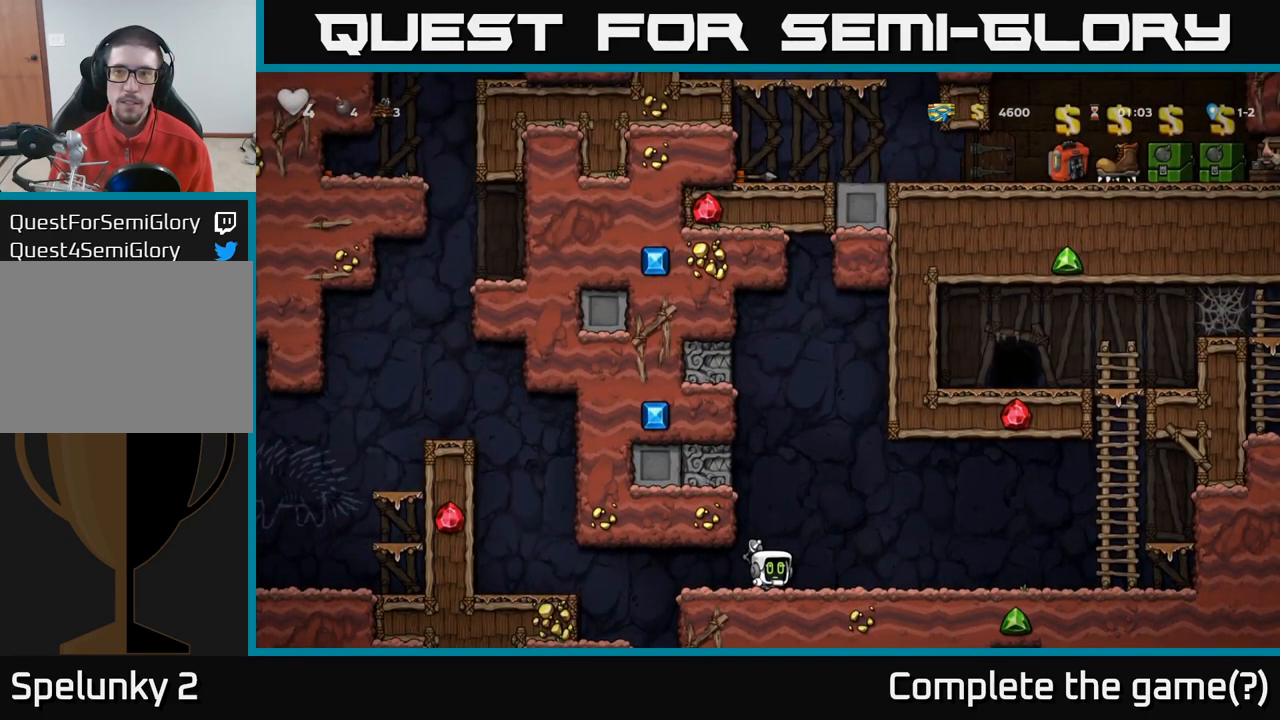
{"buttons": [], "left_stick": "up", "right_stick": "center", "events": []}
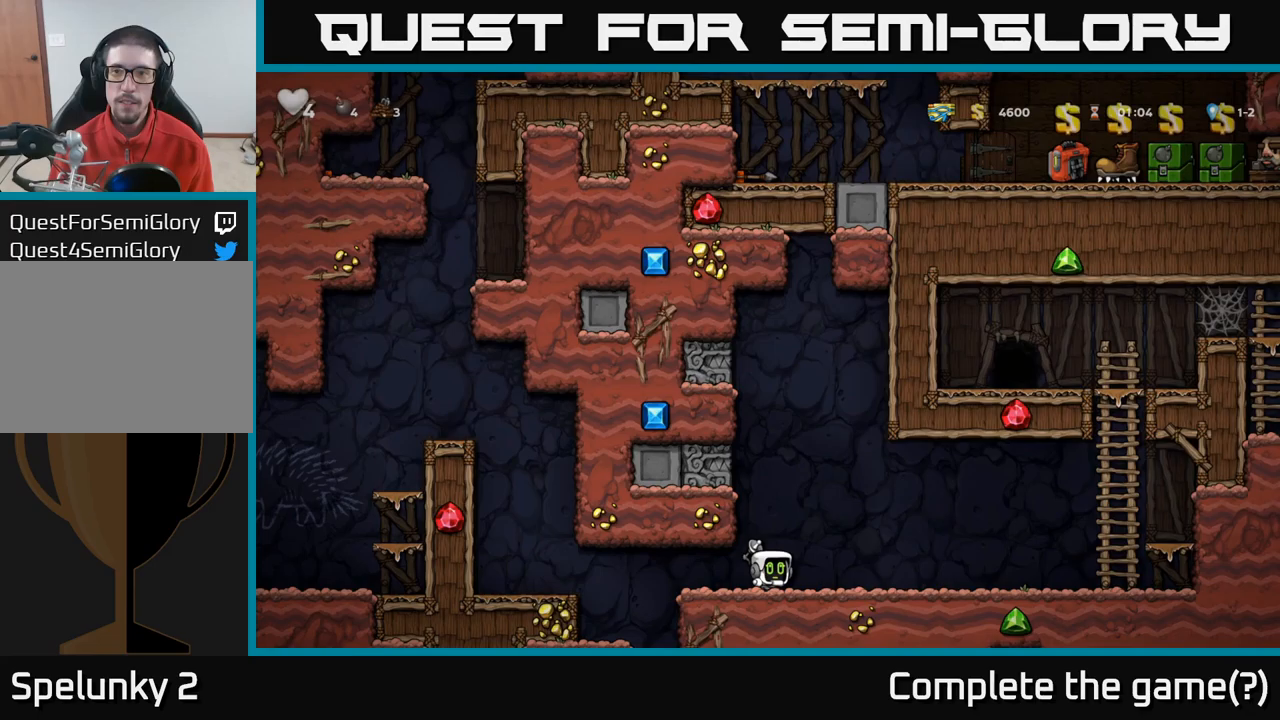
{"buttons": [], "left_stick": "up", "right_stick": "center", "events": []}
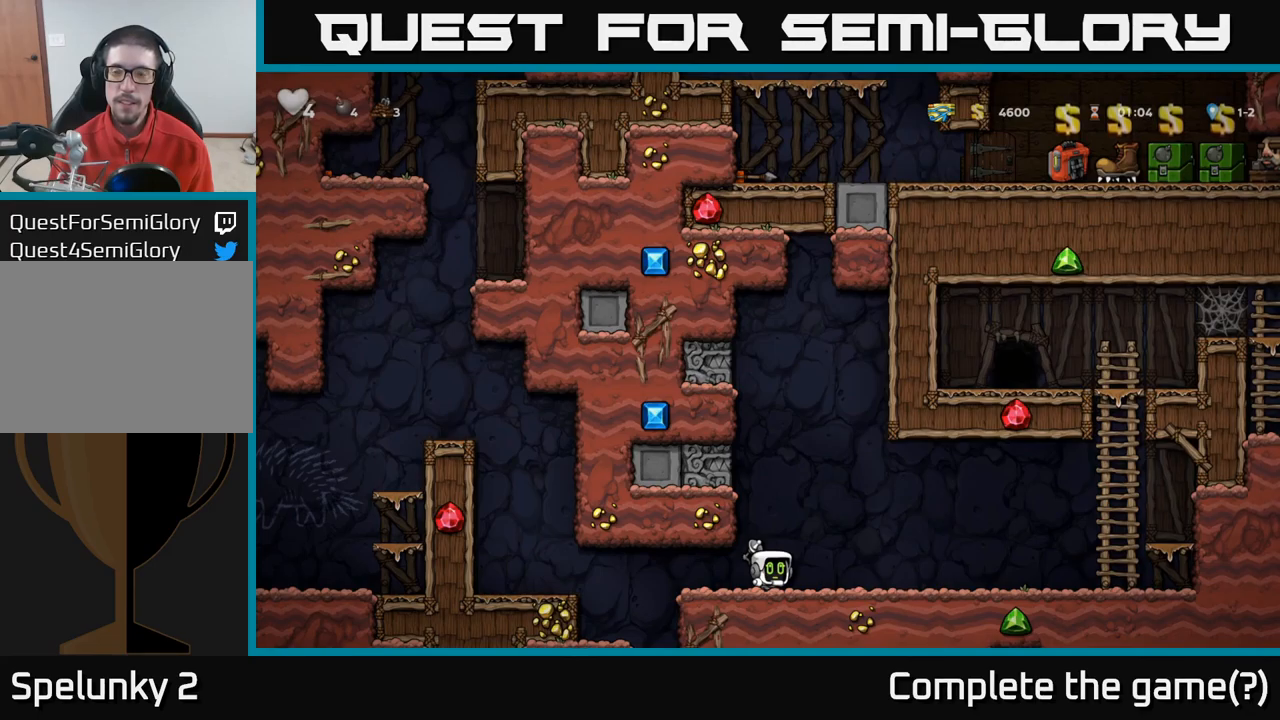
{"buttons": [], "left_stick": "up", "right_stick": "center", "events": []}
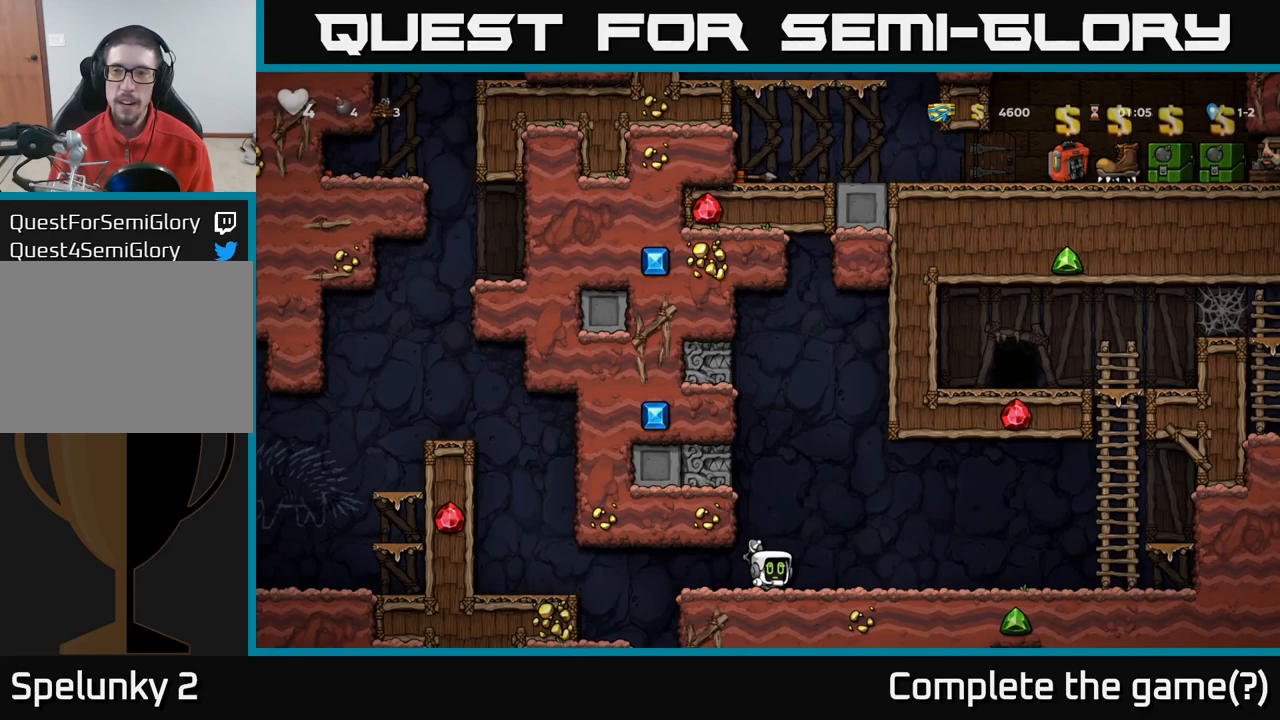
{"buttons": [], "left_stick": "up", "right_stick": "center", "events": []}
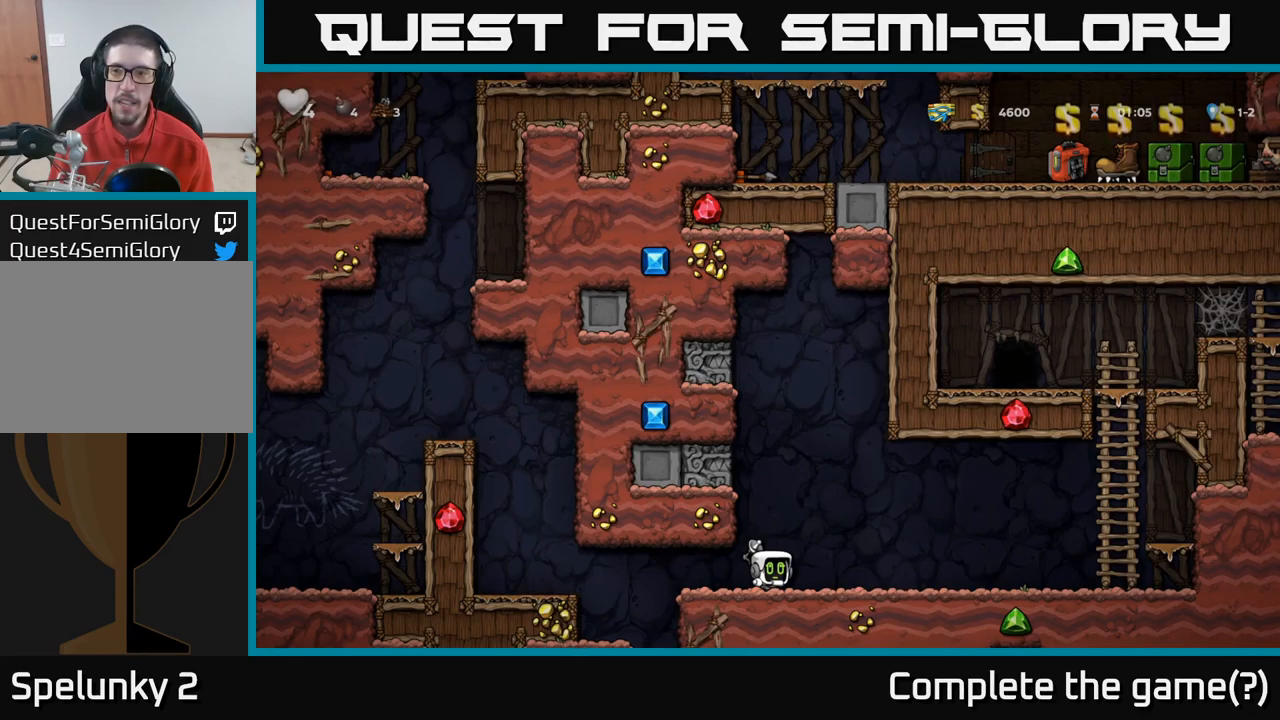
{"buttons": [], "left_stick": "up", "right_stick": "center", "events": []}
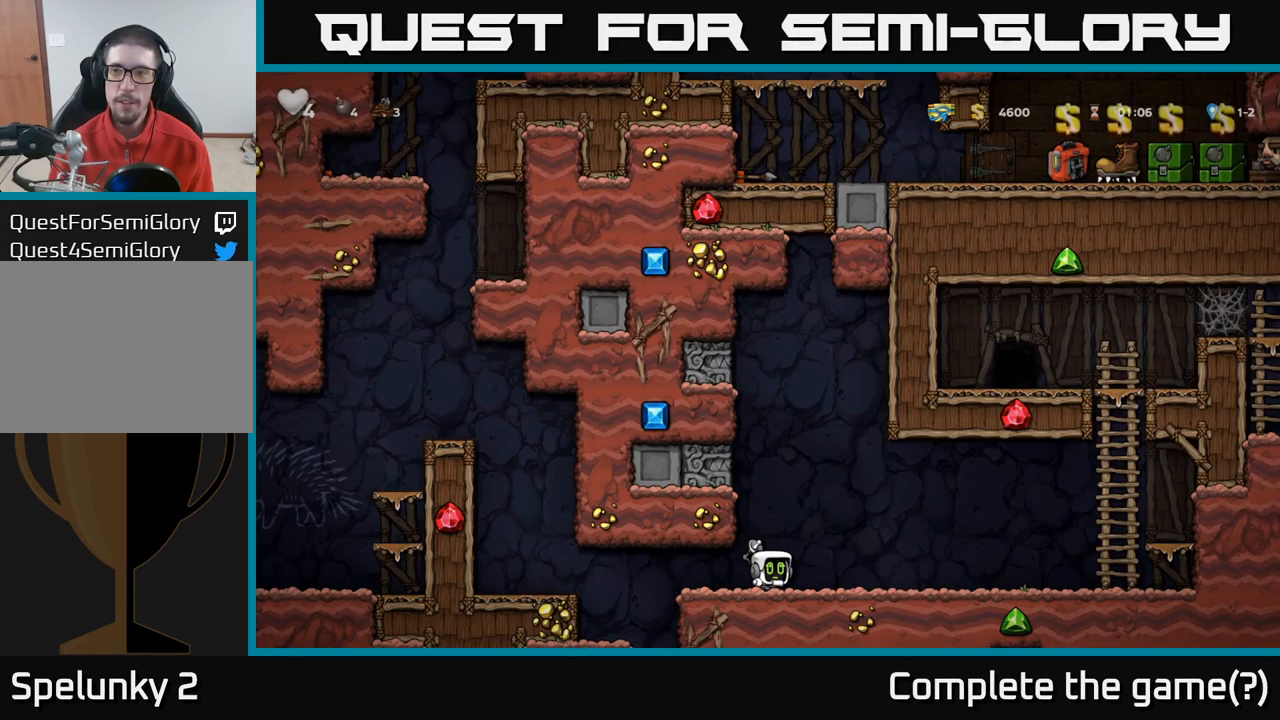
{"buttons": [], "left_stick": "left", "right_stick": "center", "events": [[183, "left_stick", "center"], [233, "left_stick", "left"]]}
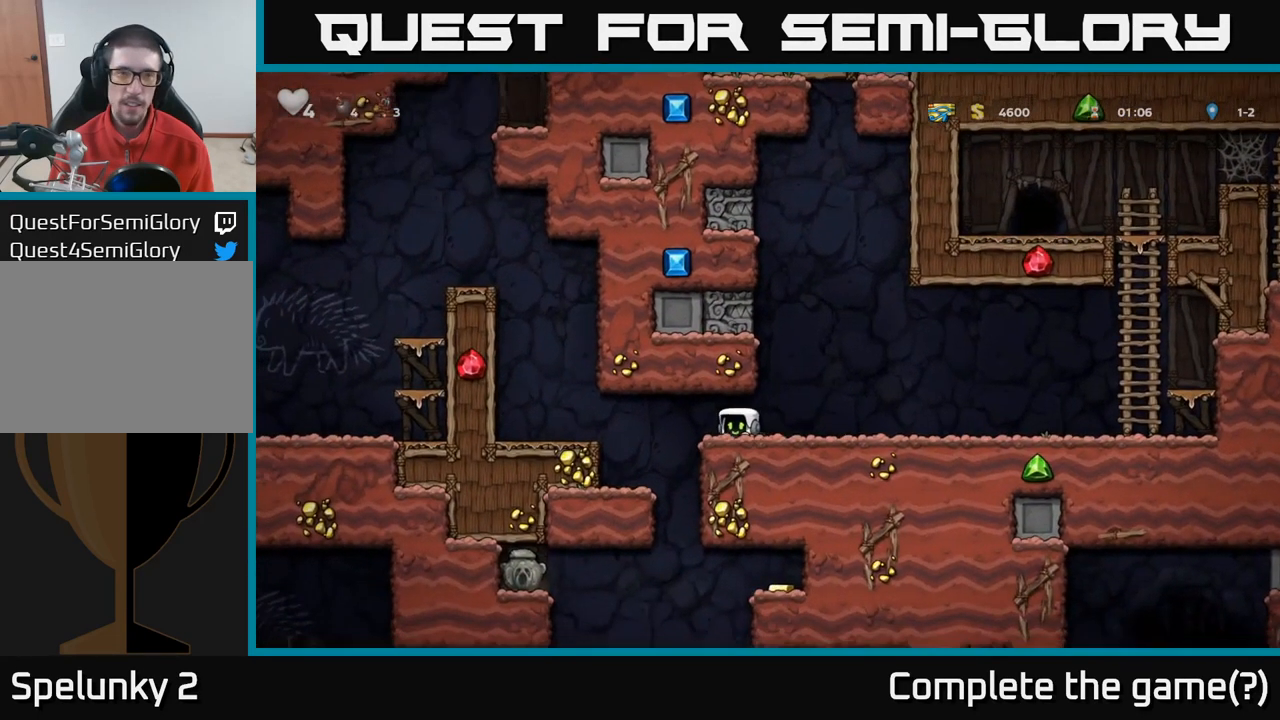
{"buttons": [], "left_stick": "center", "right_stick": "center", "events": [[233, "left_stick", "center"]]}
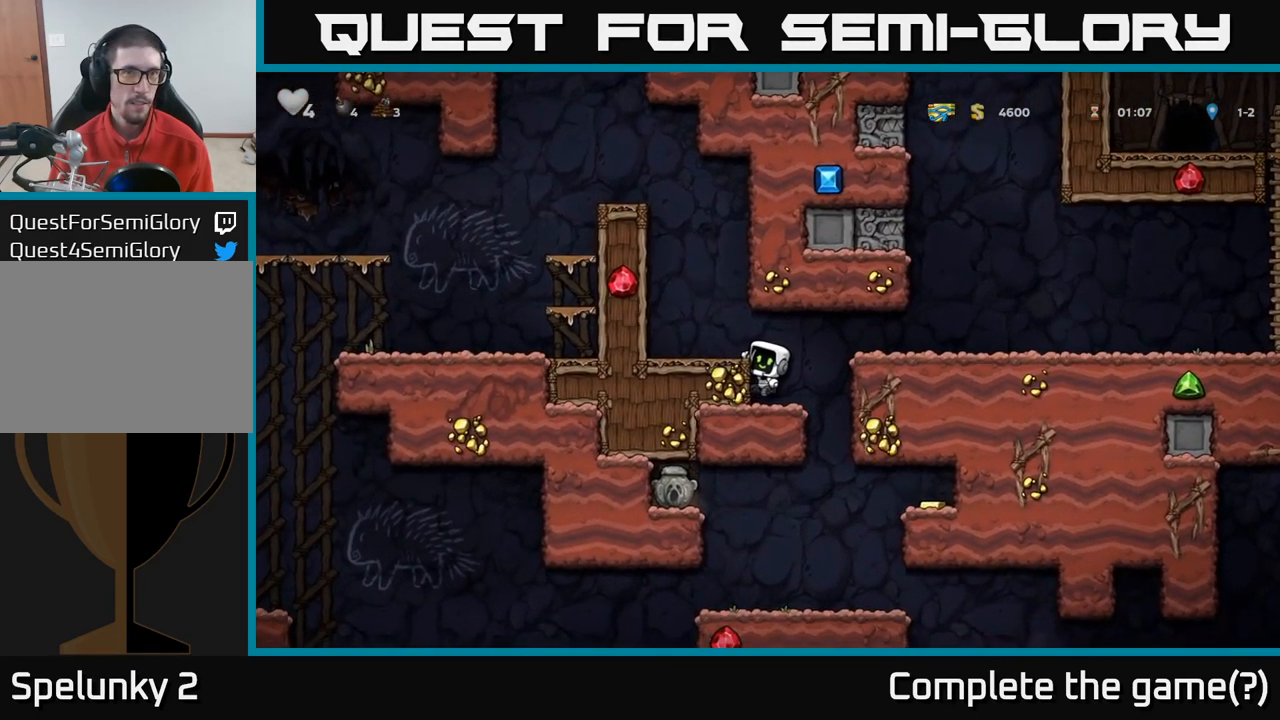
{"buttons": [], "left_stick": "center", "right_stick": "center", "events": [[150, "left_stick", "left"], [266, "left_stick", "down-left"], [316, "A", "down"], [433, "A", "up"], [466, "left_stick", "center"]]}
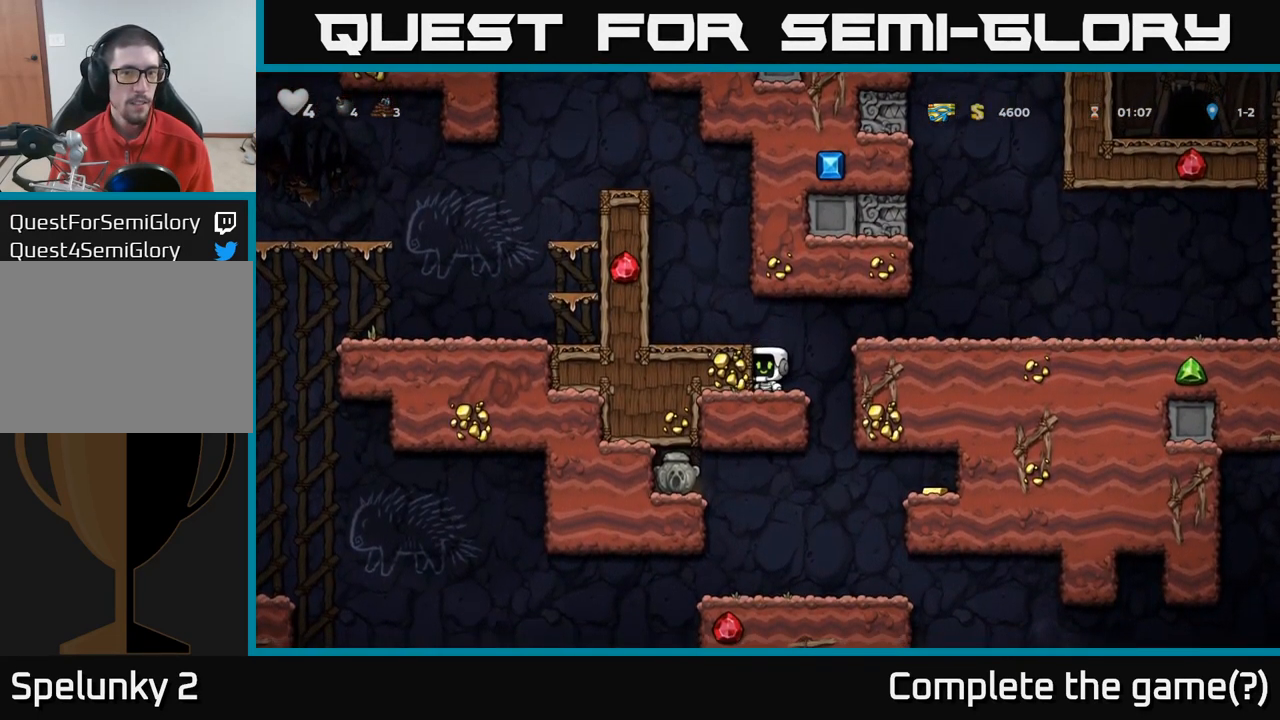
{"buttons": [], "left_stick": "right", "right_stick": "center", "events": [[133, "left_stick", "right"]]}